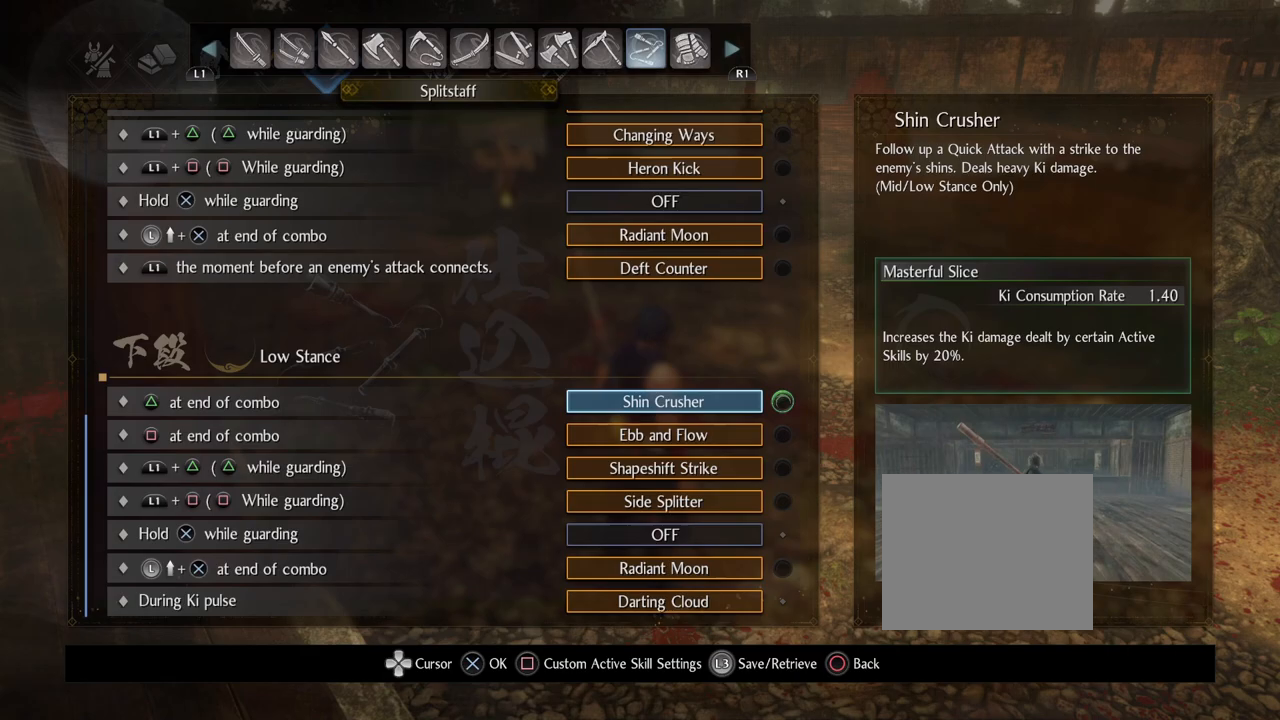
Gameplay with a controller (PlayStation layout); each line is a JSON object with the inputs held at the frame after it. "events" lists button and stick changes between this image and that frame as [ms after this image, input, new state], when the widget could be followed in between.
{"buttons": [], "left_stick": "center", "right_stick": "center", "events": [[300, "CIRCLE", "down"], [483, "CIRCLE", "up"]]}
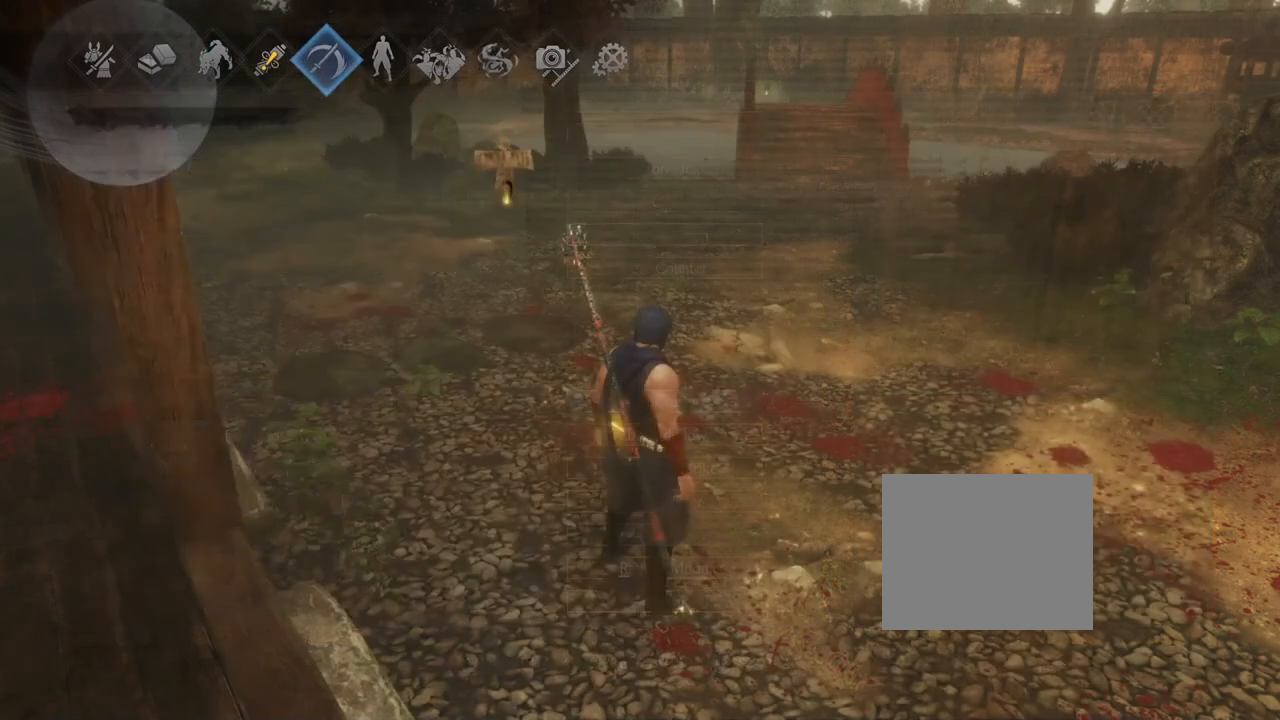
{"buttons": [], "left_stick": "center", "right_stick": "center", "events": [[83, "CIRCLE", "down"], [217, "CIRCLE", "up"], [317, "CIRCLE", "down"], [450, "CIRCLE", "up"]]}
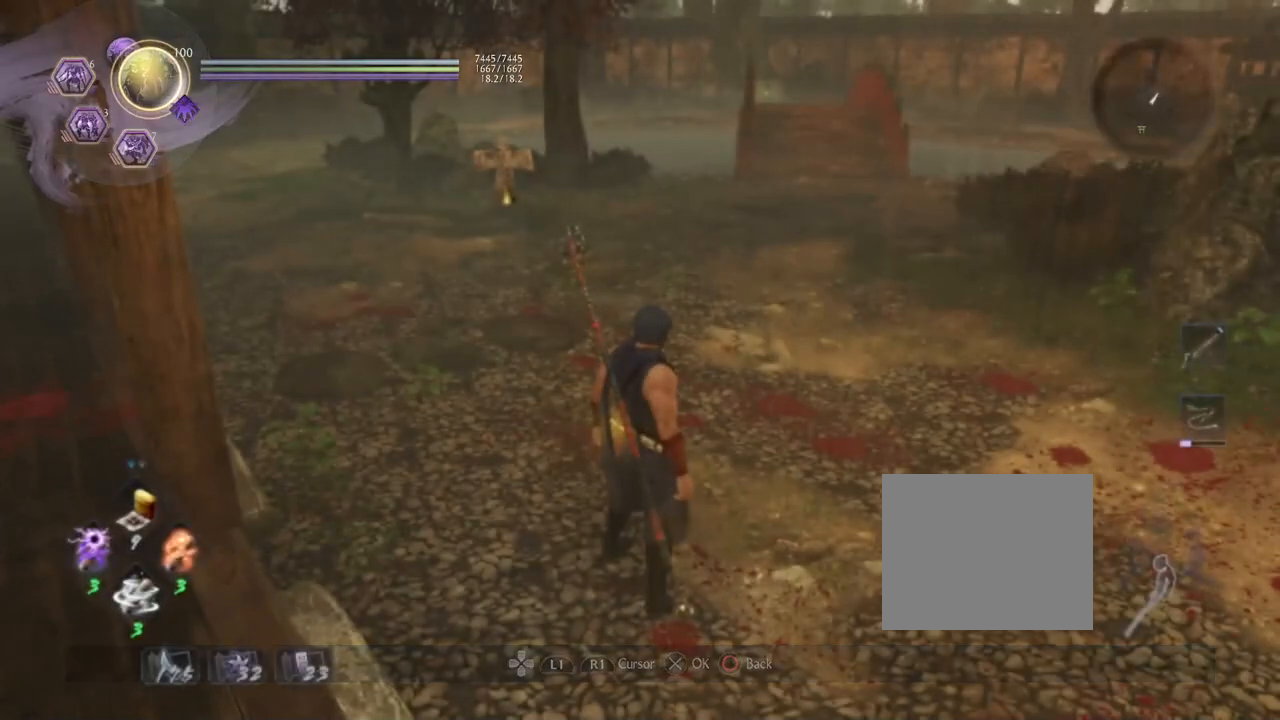
{"buttons": ["SQUARE"], "left_stick": "center", "right_stick": "center", "events": [[133, "left_stick", "up-right"], [333, "left_stick", "center"], [400, "SQUARE", "down"]]}
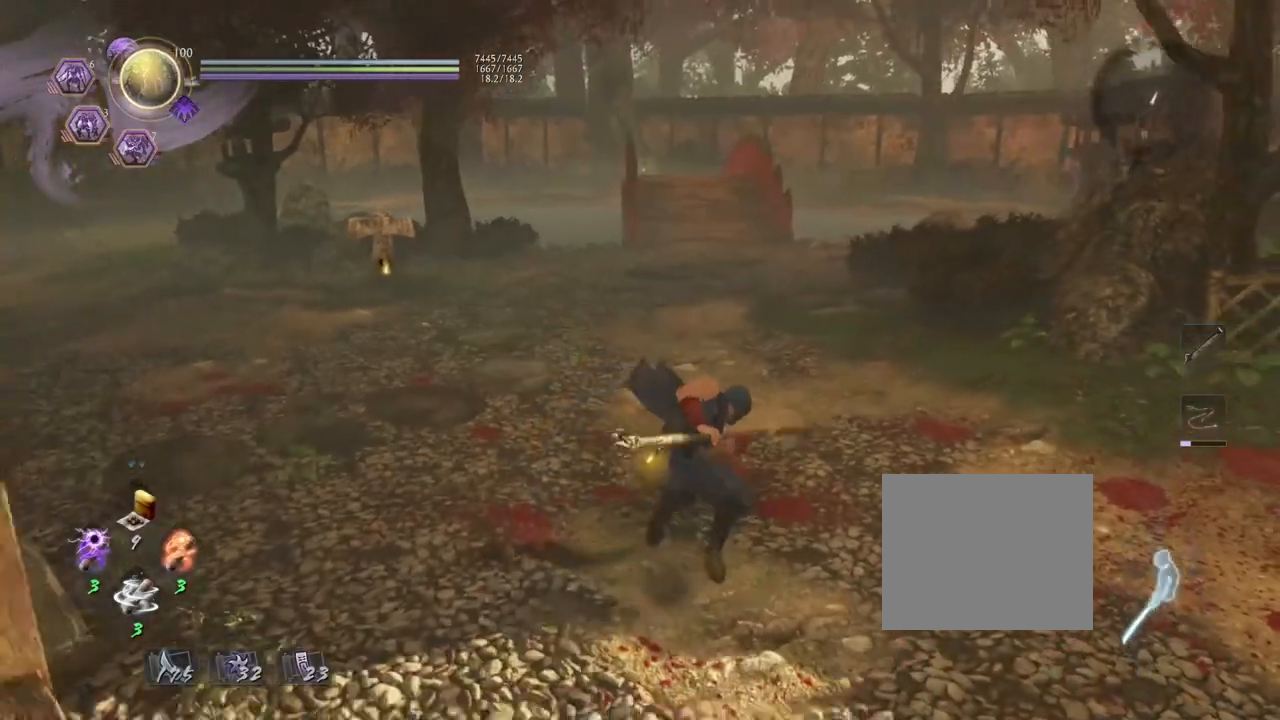
{"buttons": [], "left_stick": "center", "right_stick": "center", "events": [[50, "SQUARE", "up"], [300, "TRIANGLE", "down"], [433, "TRIANGLE", "up"]]}
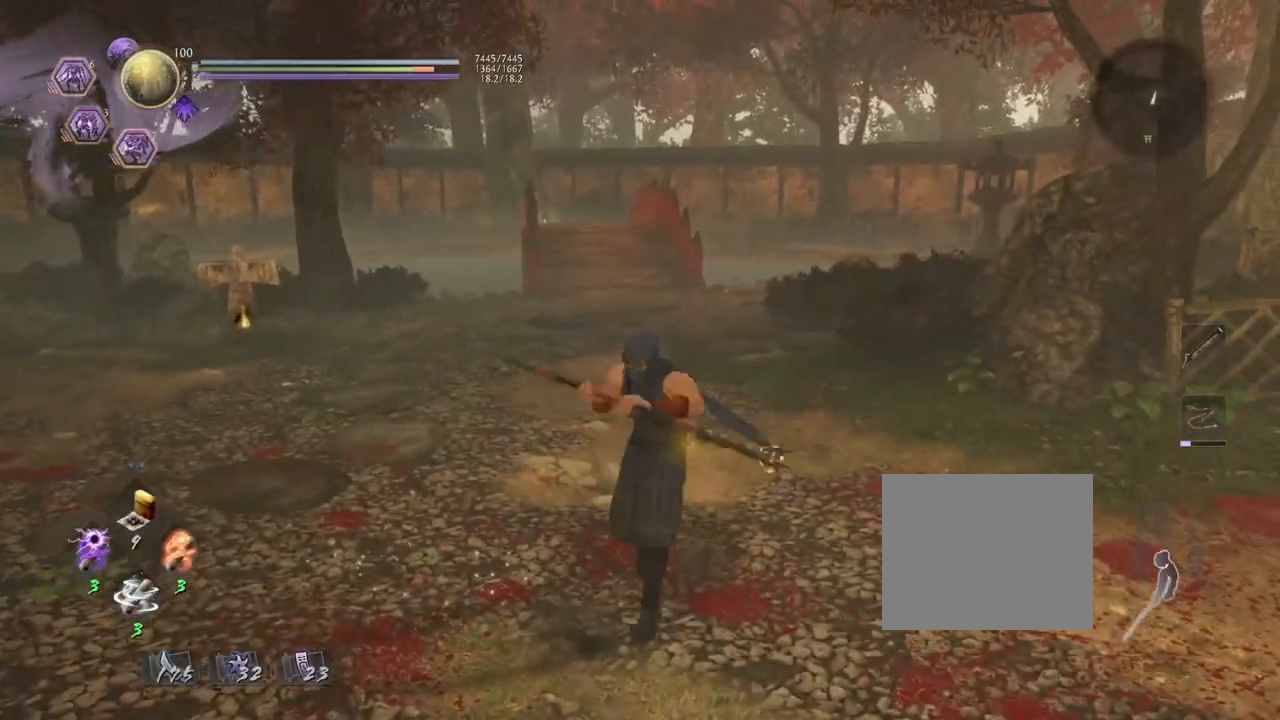
{"buttons": ["TRIANGLE"], "left_stick": "center", "right_stick": "center", "events": [[433, "TRIANGLE", "down"]]}
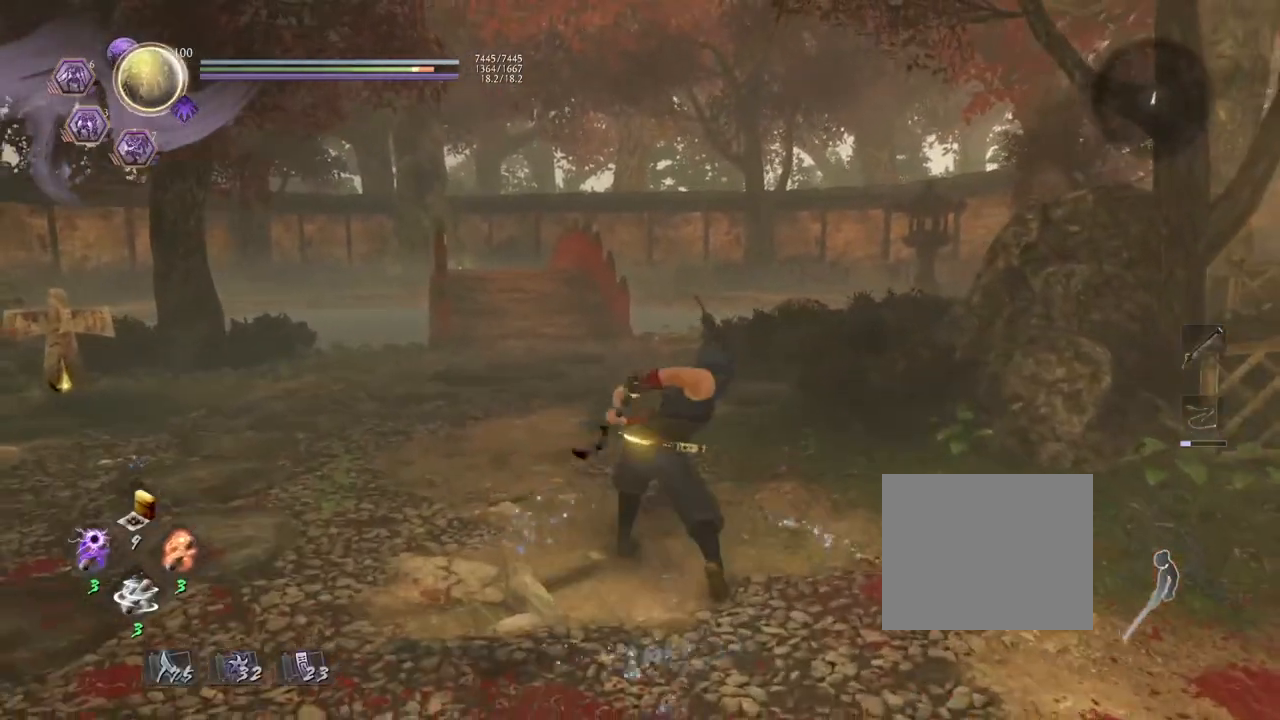
{"buttons": [], "left_stick": "center", "right_stick": "center", "events": [[17, "TRIANGLE", "up"]]}
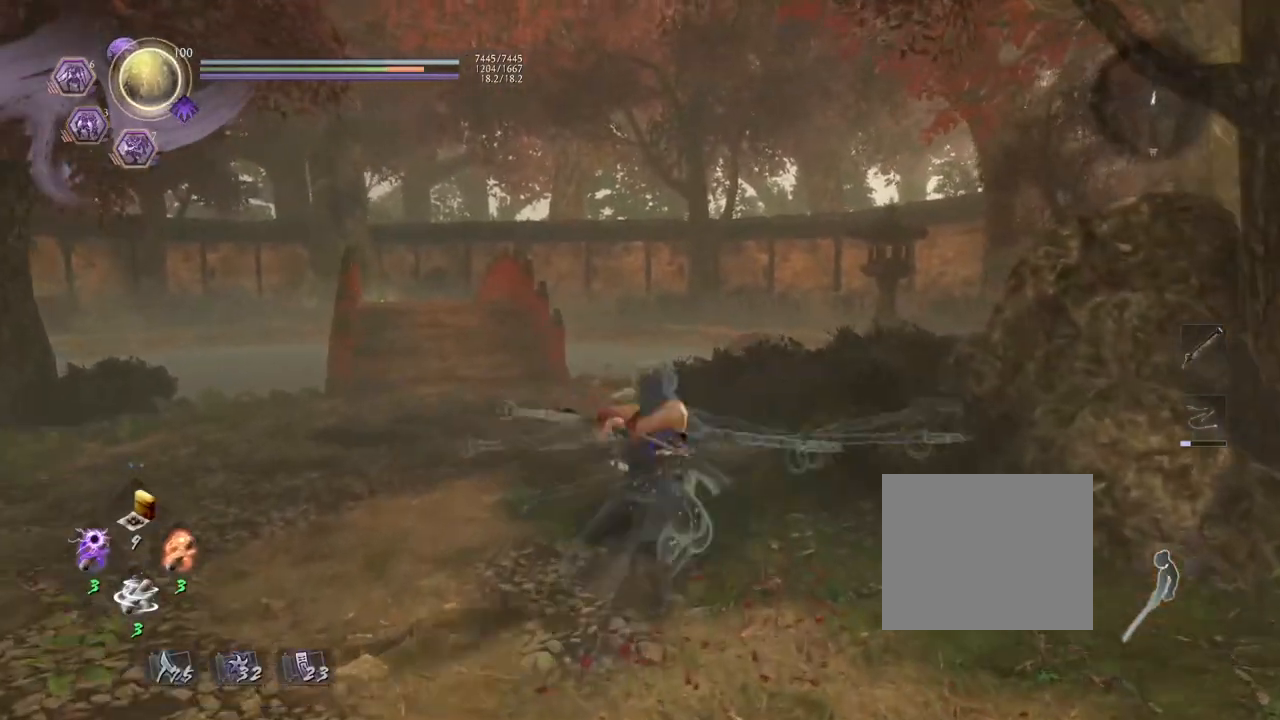
{"buttons": [], "left_stick": "center", "right_stick": "center", "events": []}
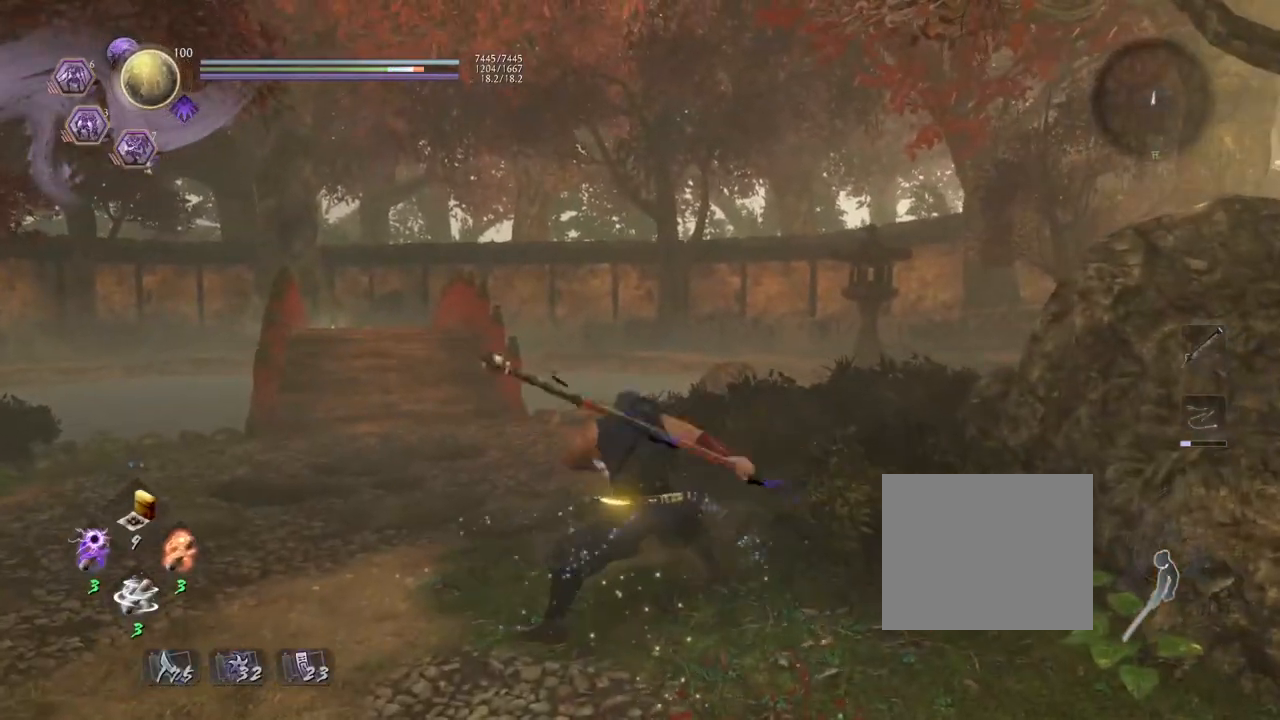
{"buttons": [], "left_stick": "center", "right_stick": "center", "events": [[183, "R1", "down"], [333, "R1", "up"]]}
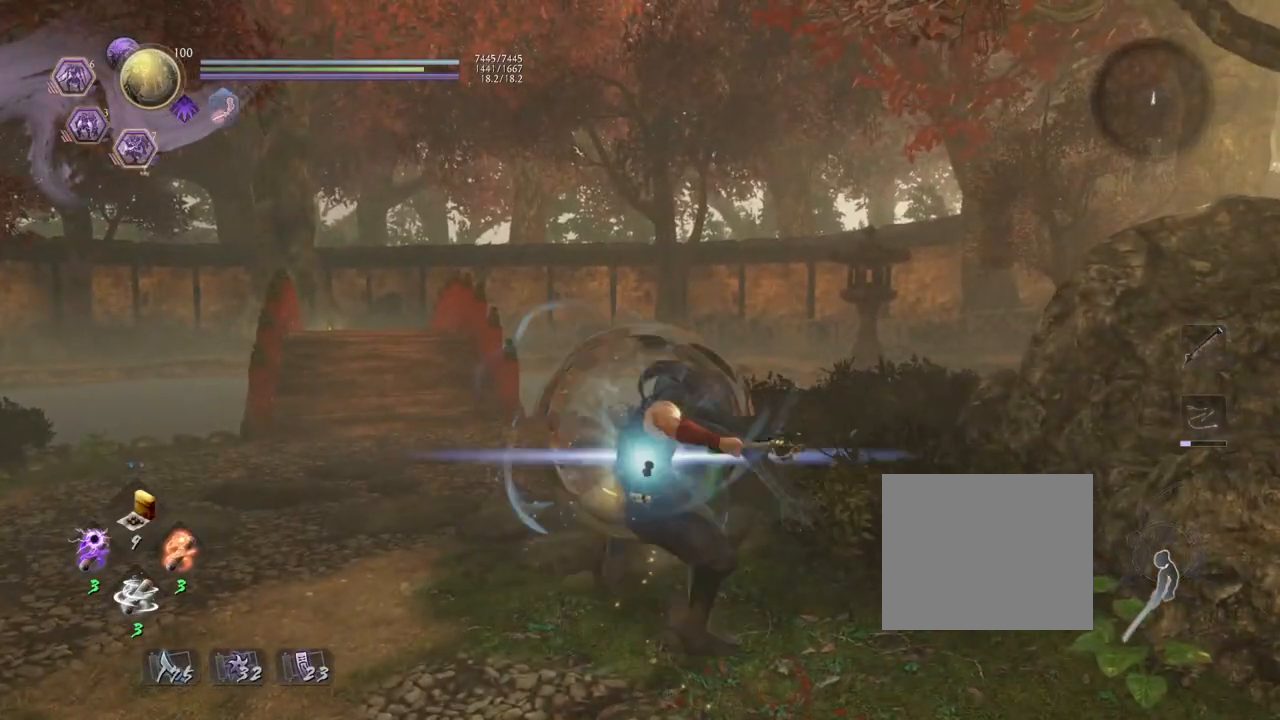
{"buttons": [], "left_stick": "down-left", "right_stick": "center", "events": [[383, "left_stick", "left"], [433, "left_stick", "down-left"]]}
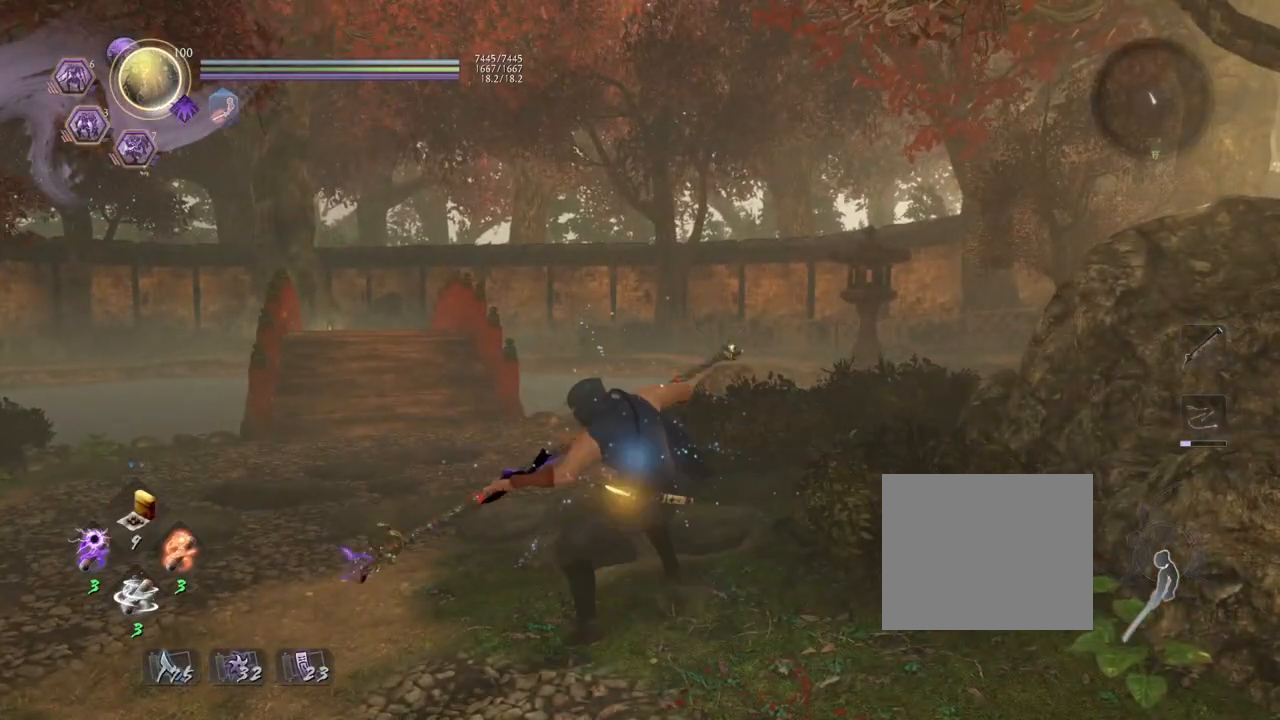
{"buttons": [], "left_stick": "down", "right_stick": "center", "events": [[500, "left_stick", "down"]]}
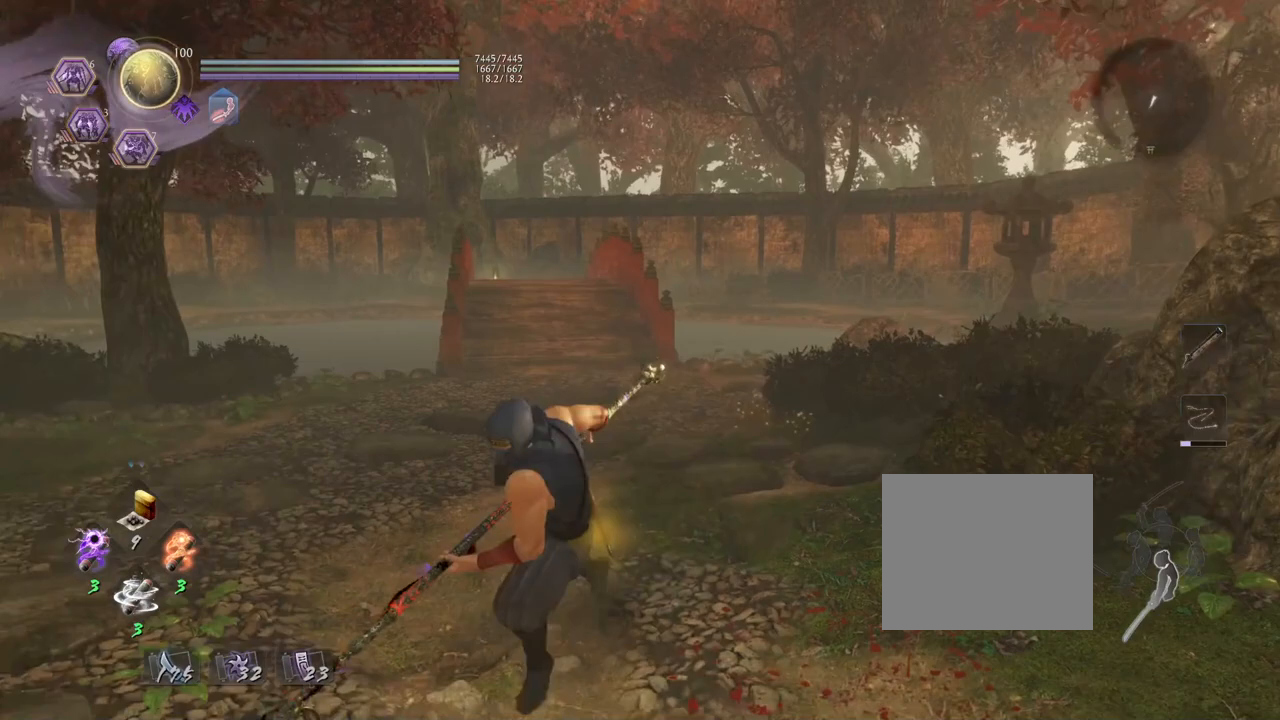
{"buttons": [], "left_stick": "down", "right_stick": "center", "events": []}
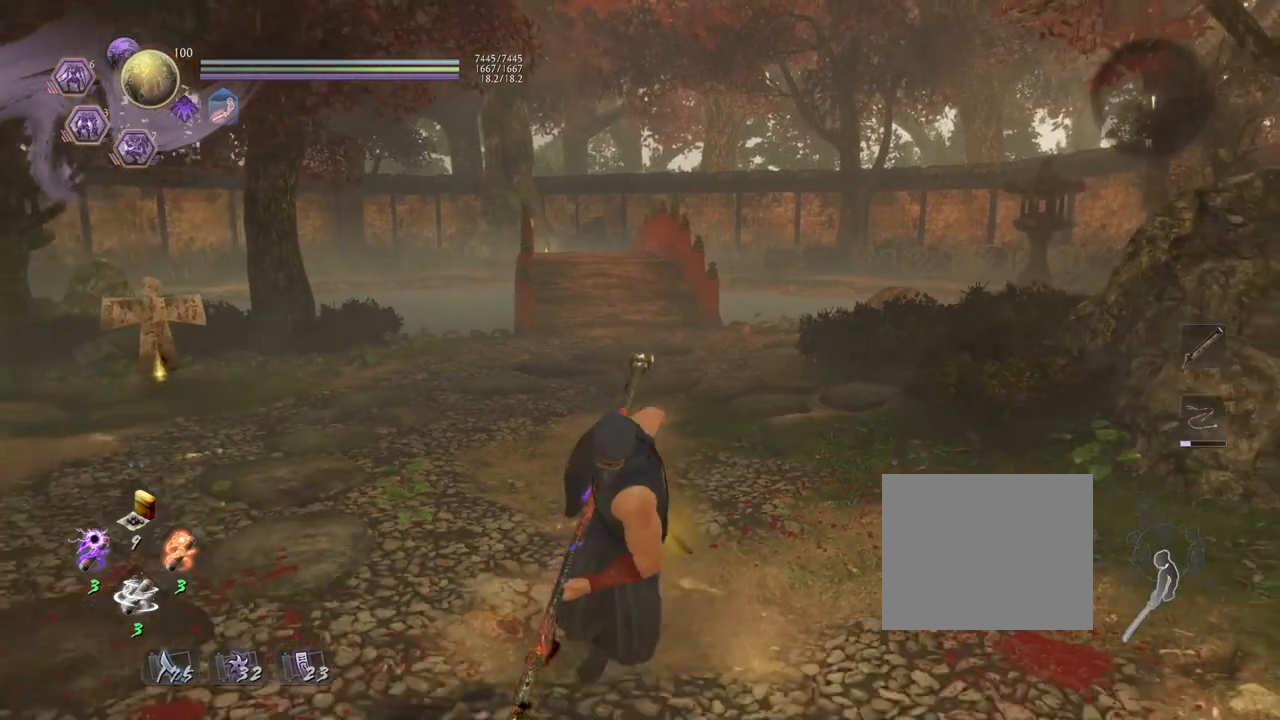
{"buttons": [], "left_stick": "center", "right_stick": "center", "events": [[417, "left_stick", "center"]]}
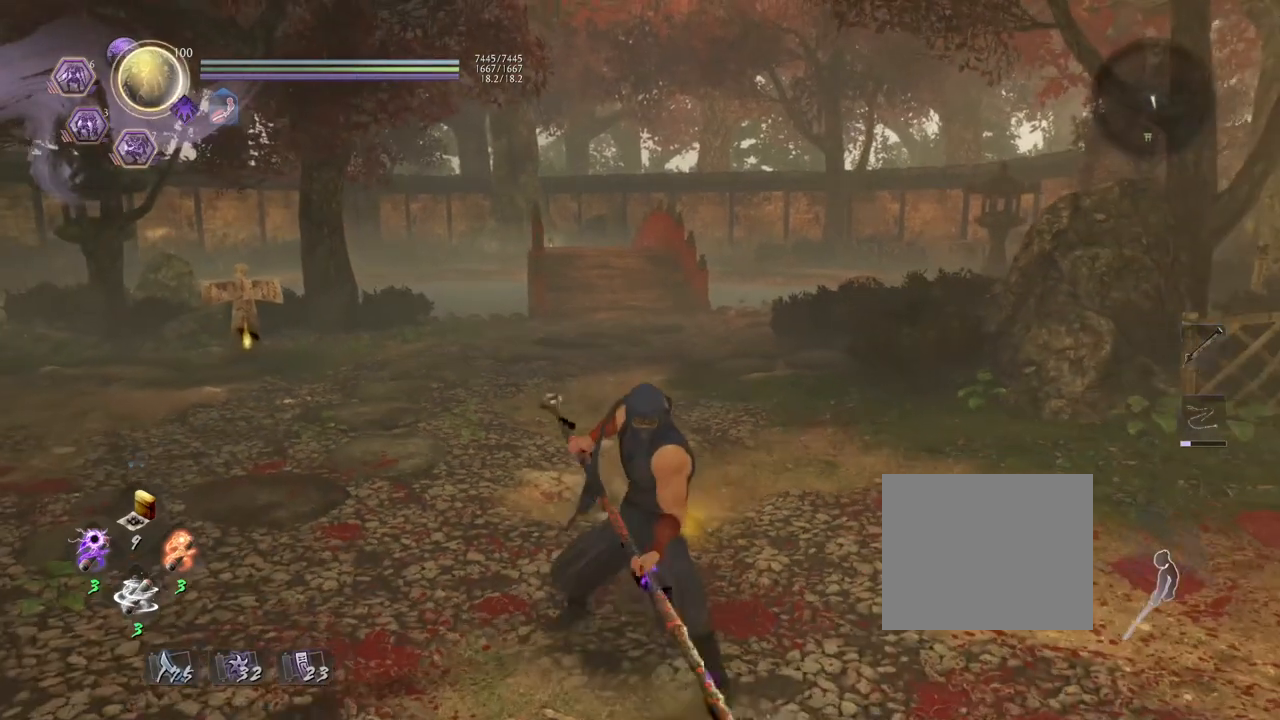
{"buttons": [], "left_stick": "center", "right_stick": "center", "events": []}
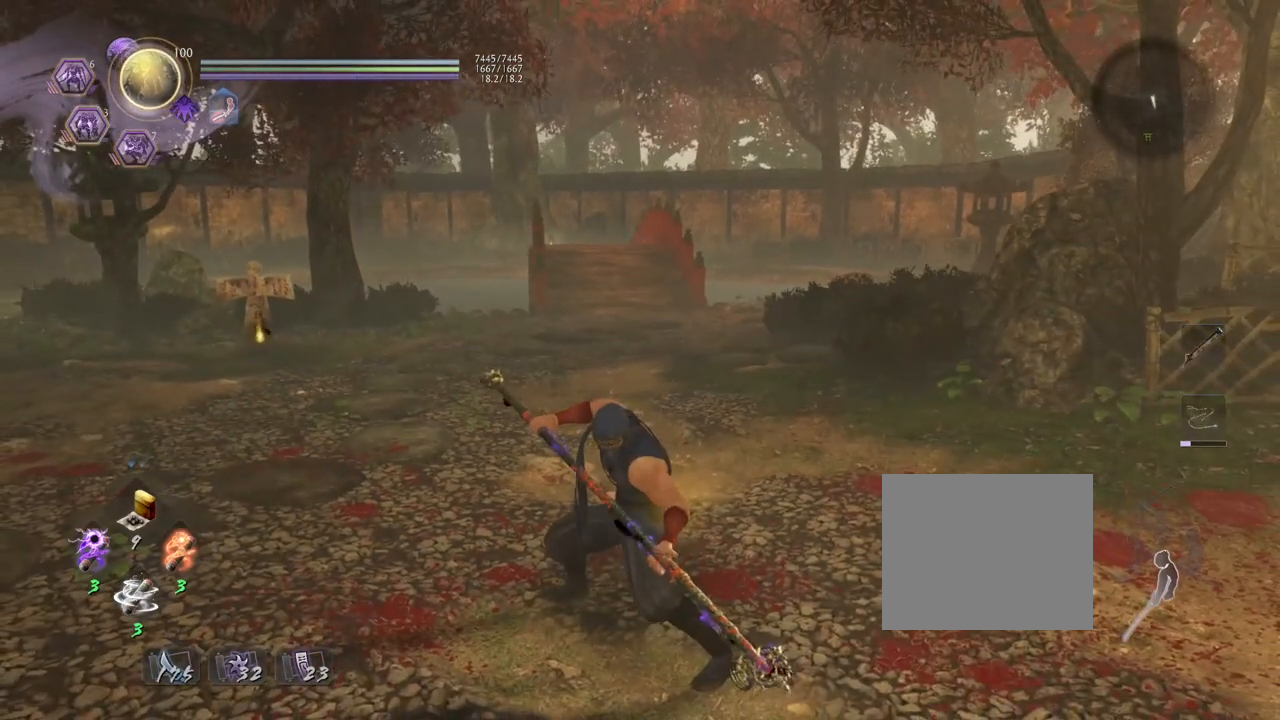
{"buttons": [], "left_stick": "center", "right_stick": "center", "events": []}
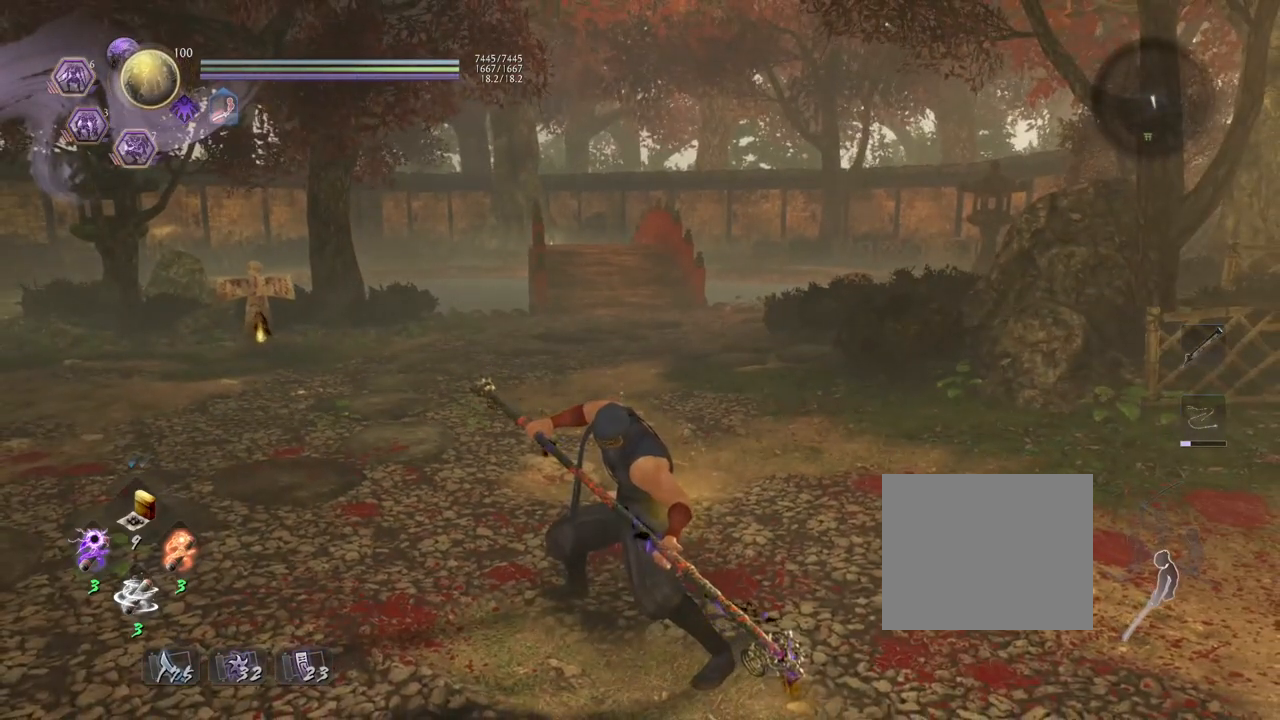
{"buttons": [], "left_stick": "center", "right_stick": "center", "events": [[17, "left_stick", "up"], [450, "left_stick", "center"]]}
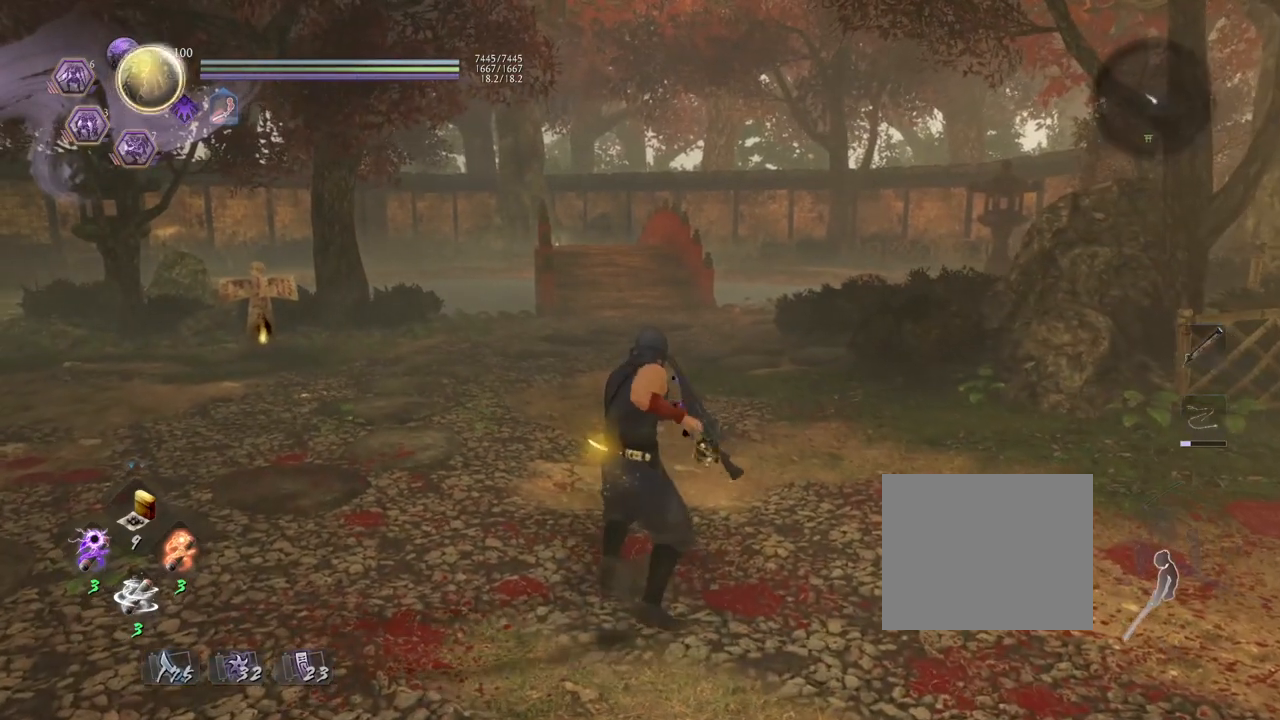
{"buttons": [], "left_stick": "center", "right_stick": "center", "events": []}
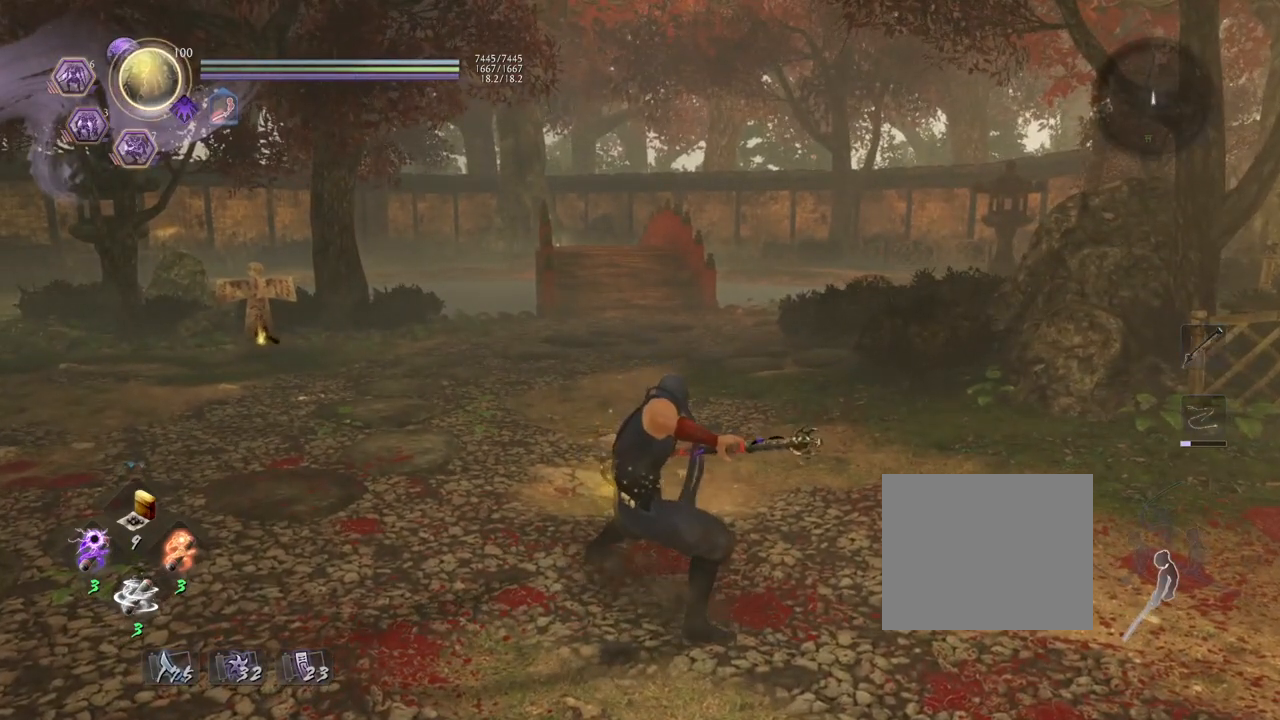
{"buttons": [], "left_stick": "down", "right_stick": "center", "events": [[100, "right_stick", "left"], [133, "left_stick", "down-right"], [367, "left_stick", "down"], [433, "right_stick", "center"]]}
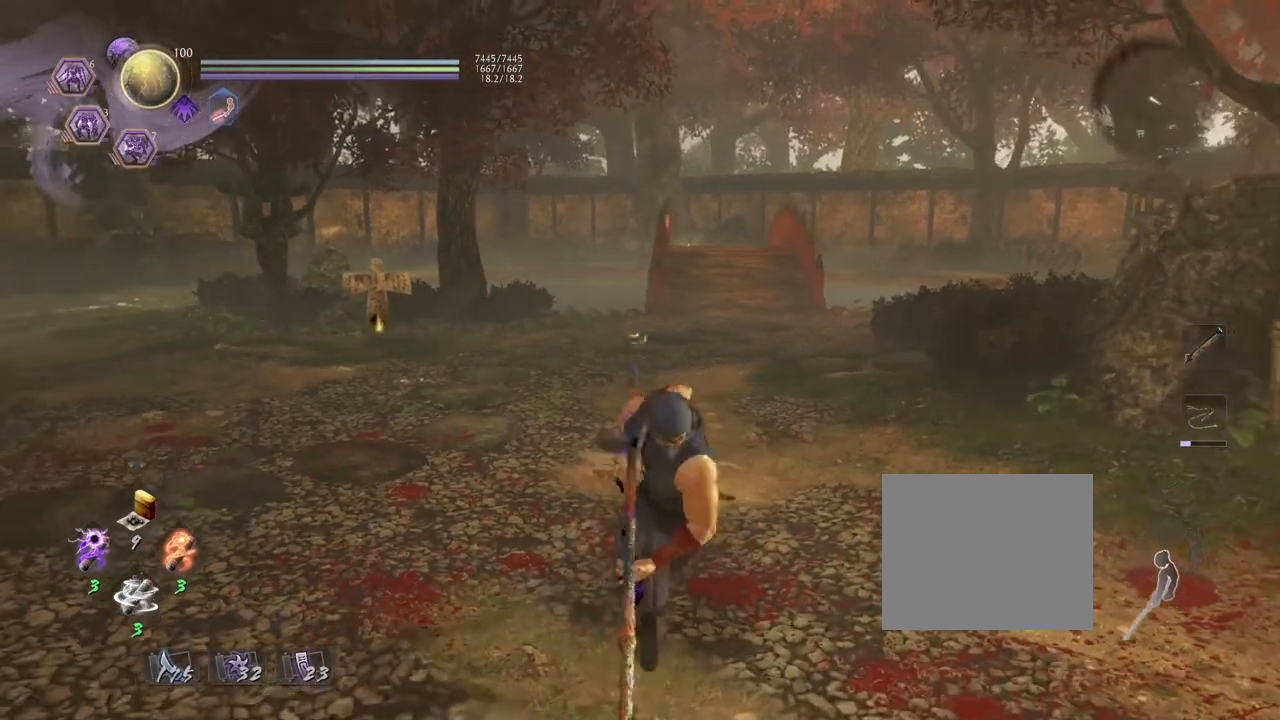
{"buttons": [], "left_stick": "up", "right_stick": "center", "events": [[33, "right_stick", "down"], [217, "left_stick", "center"], [283, "right_stick", "center"], [433, "left_stick", "up"]]}
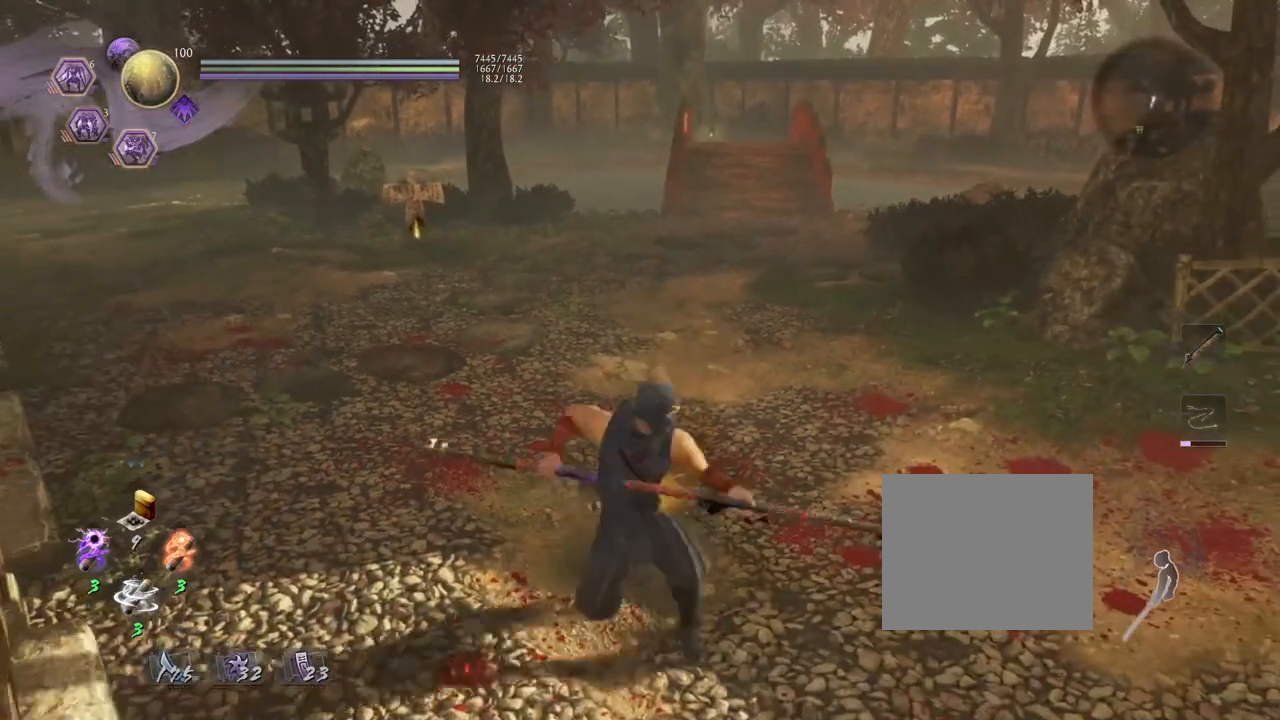
{"buttons": ["SQUARE"], "left_stick": "center", "right_stick": "center", "events": [[167, "left_stick", "center"], [383, "SQUARE", "down"]]}
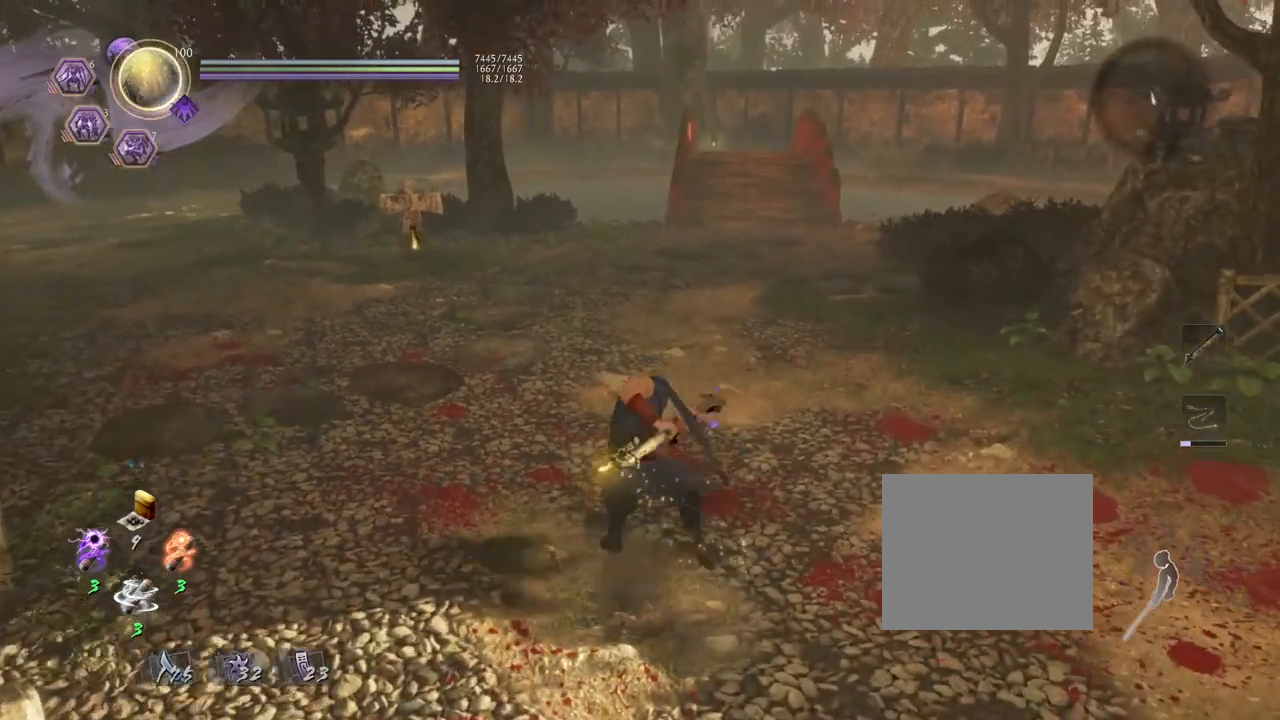
{"buttons": ["TRIANGLE"], "left_stick": "center", "right_stick": "center", "events": [[17, "SQUARE", "up"], [333, "TRIANGLE", "down"]]}
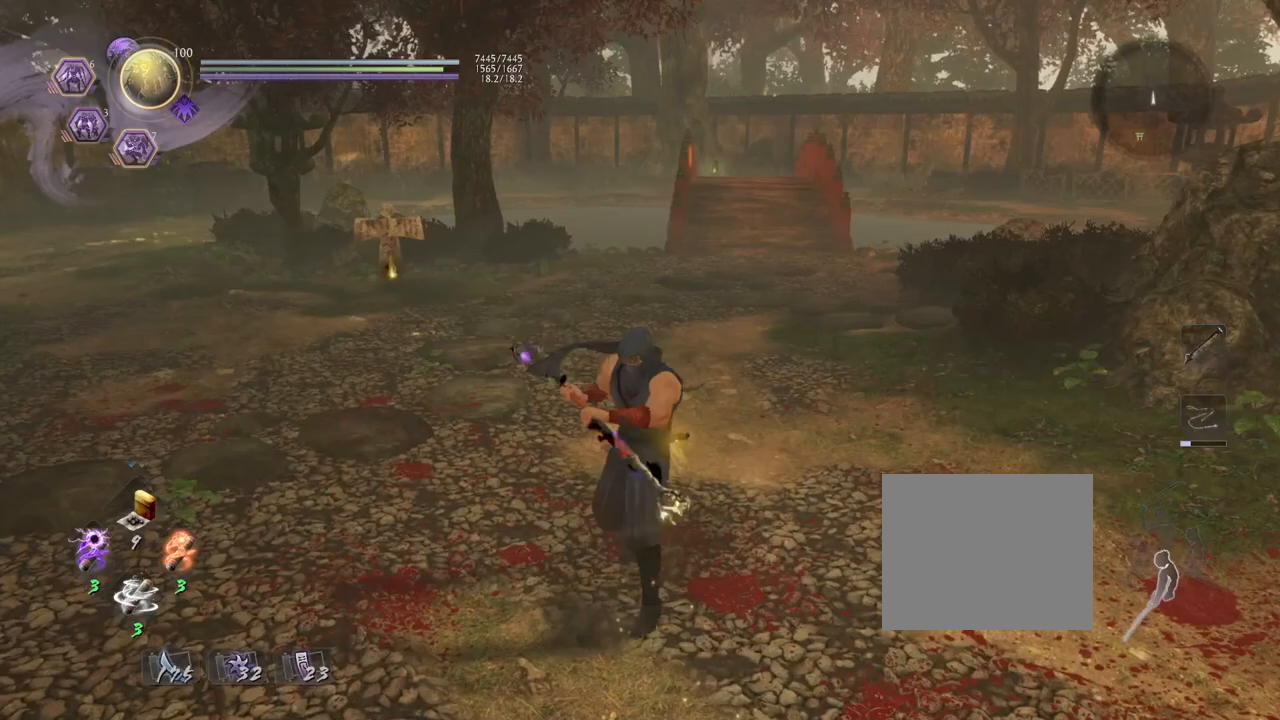
{"buttons": [], "left_stick": "center", "right_stick": "center", "events": [[467, "TRIANGLE", "up"]]}
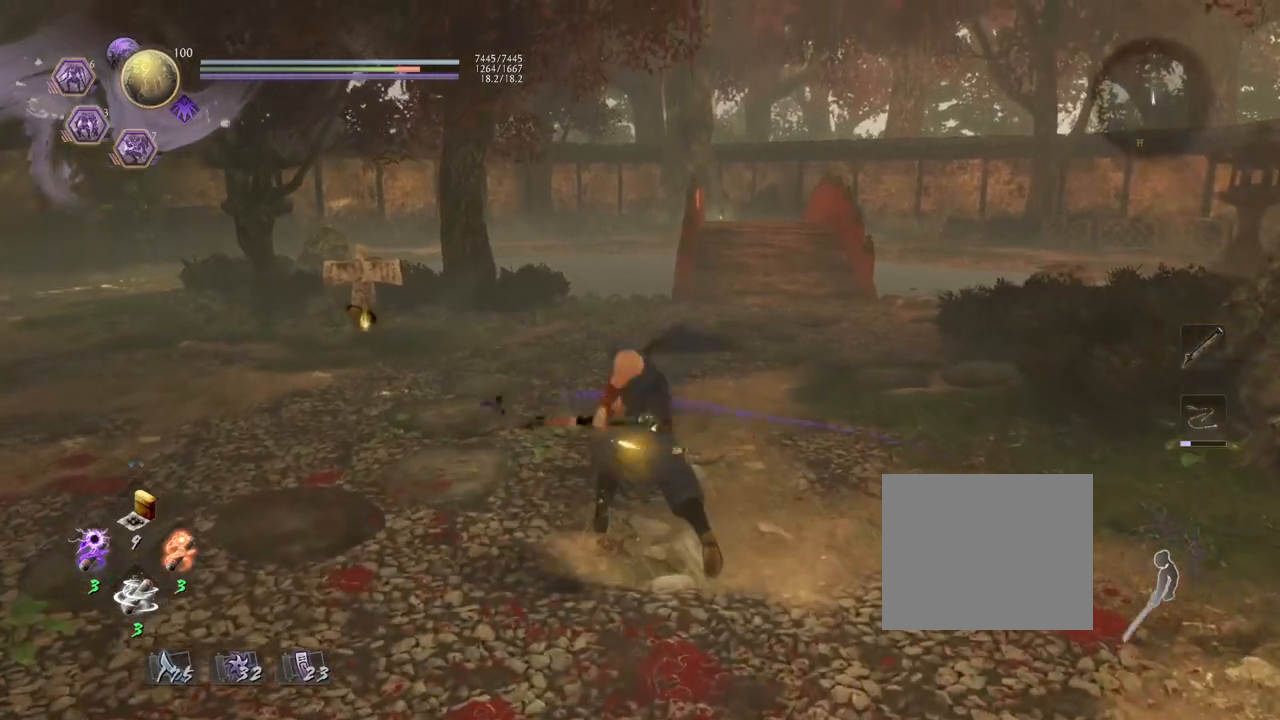
{"buttons": [], "left_stick": "center", "right_stick": "center", "events": []}
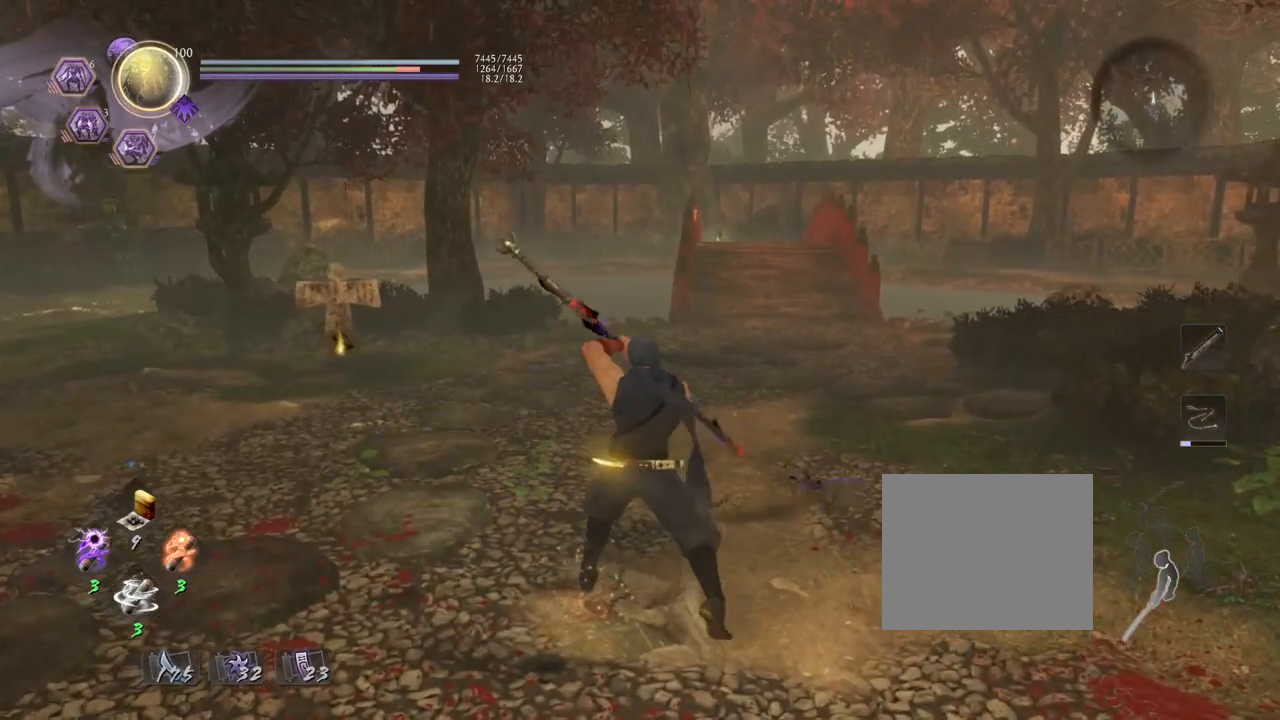
{"buttons": [], "left_stick": "center", "right_stick": "center", "events": [[250, "R1", "down"], [350, "R1", "up"]]}
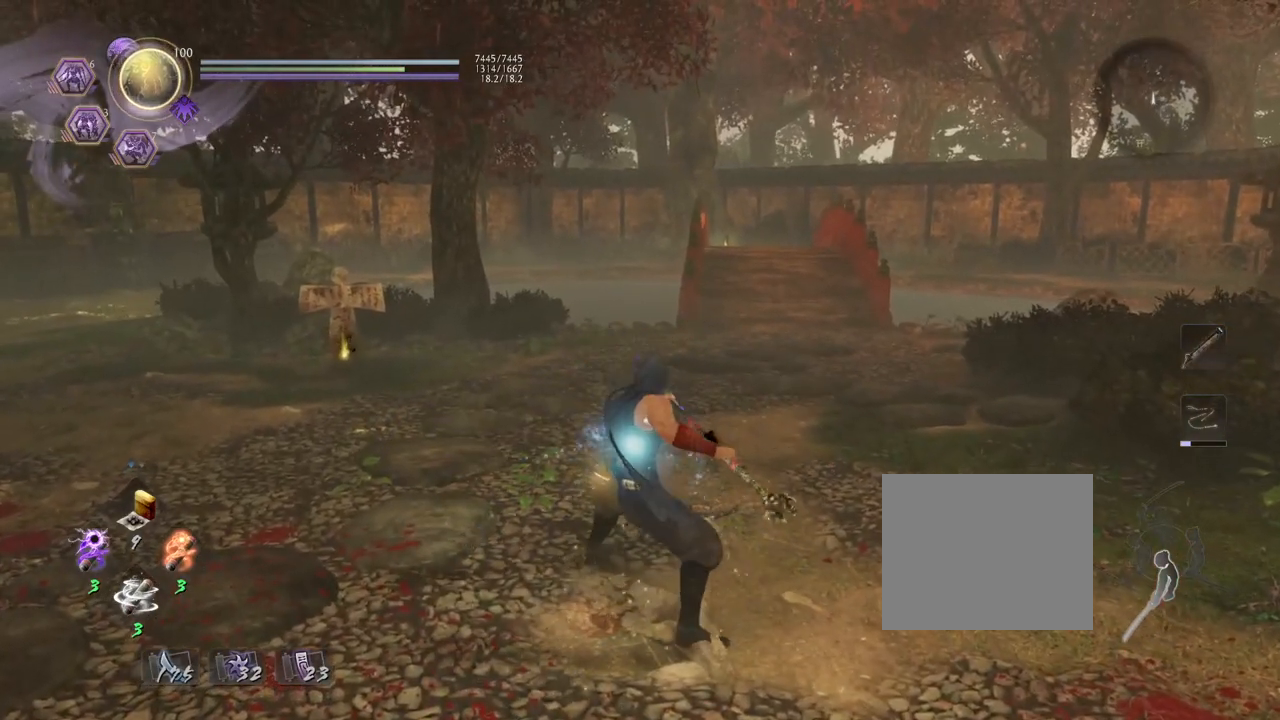
{"buttons": [], "left_stick": "center", "right_stick": "center", "events": [[150, "right_stick", "down-left"], [383, "right_stick", "center"]]}
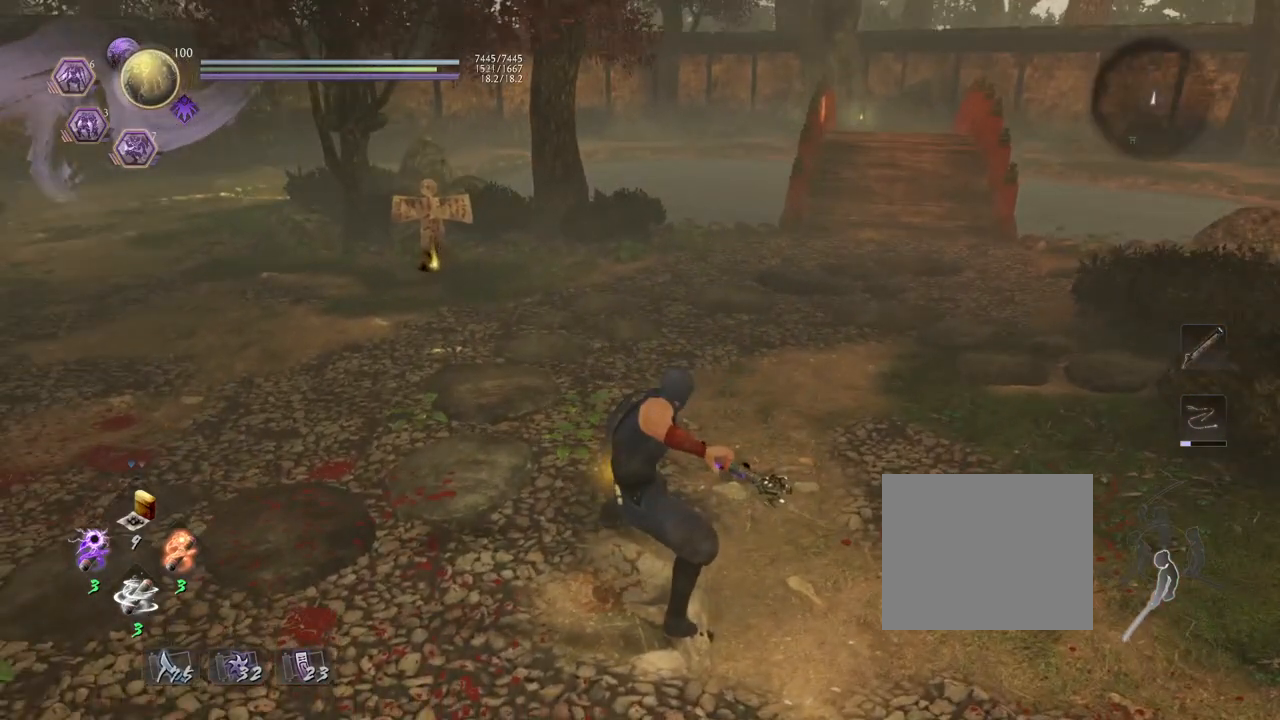
{"buttons": [], "left_stick": "up", "right_stick": "down-left", "events": [[183, "left_stick", "right"], [367, "left_stick", "up"], [417, "right_stick", "down-left"]]}
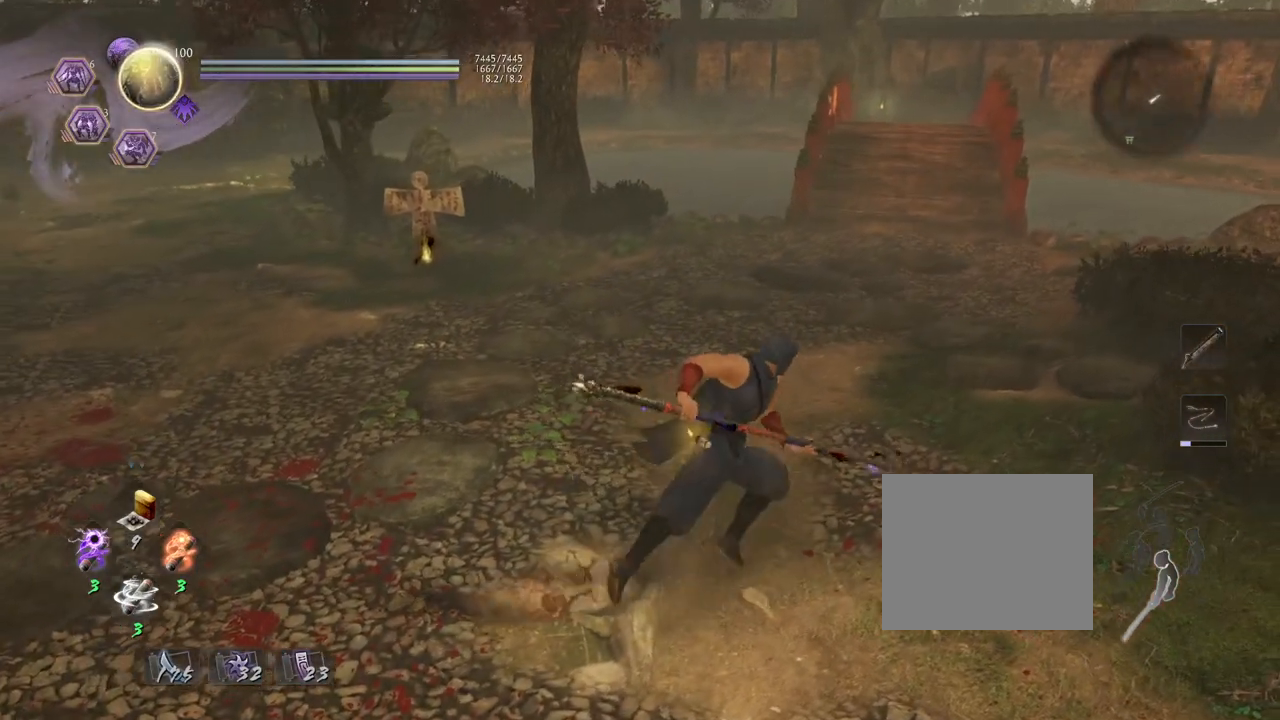
{"buttons": [], "left_stick": "down-left", "right_stick": "right", "events": [[233, "right_stick", "down"], [267, "left_stick", "up-left"], [483, "left_stick", "down-left"], [483, "right_stick", "right"]]}
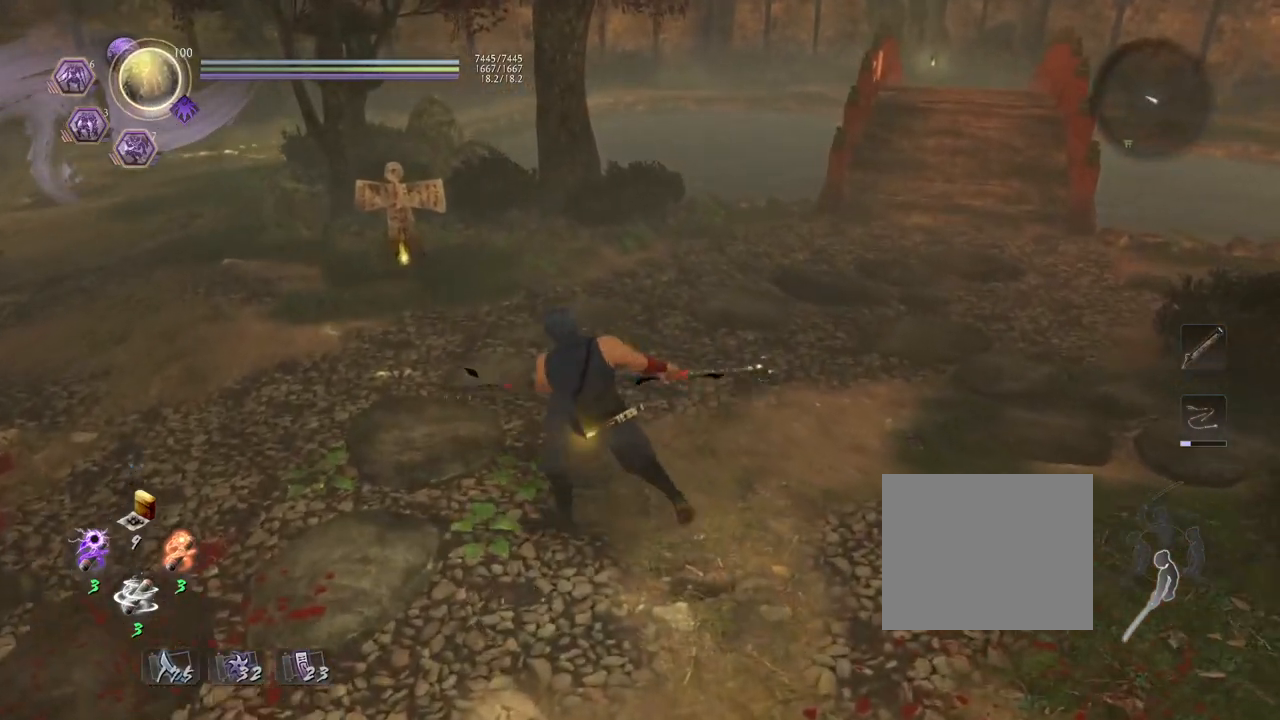
{"buttons": [], "left_stick": "up", "right_stick": "down-left", "events": [[67, "left_stick", "down-right"], [333, "right_stick", "center"], [383, "right_stick", "down"], [417, "left_stick", "center"], [450, "right_stick", "down-left"], [500, "left_stick", "up"]]}
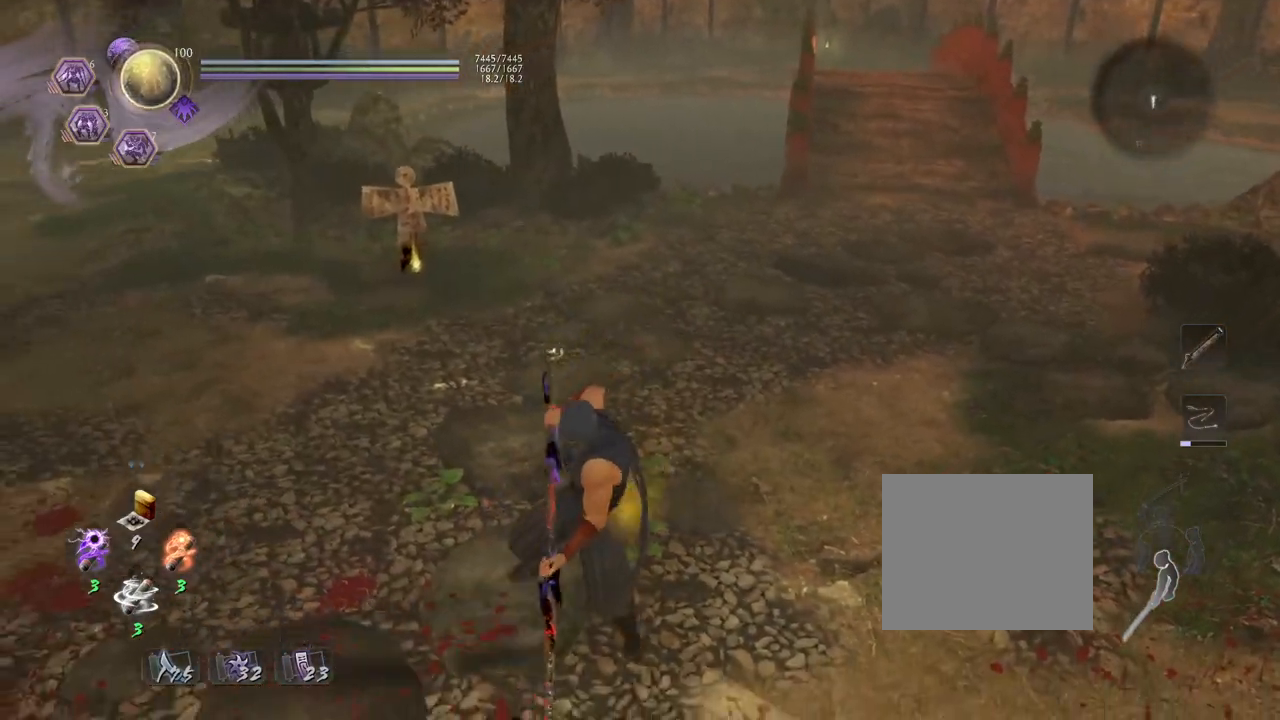
{"buttons": [], "left_stick": "up", "right_stick": "down-left", "events": []}
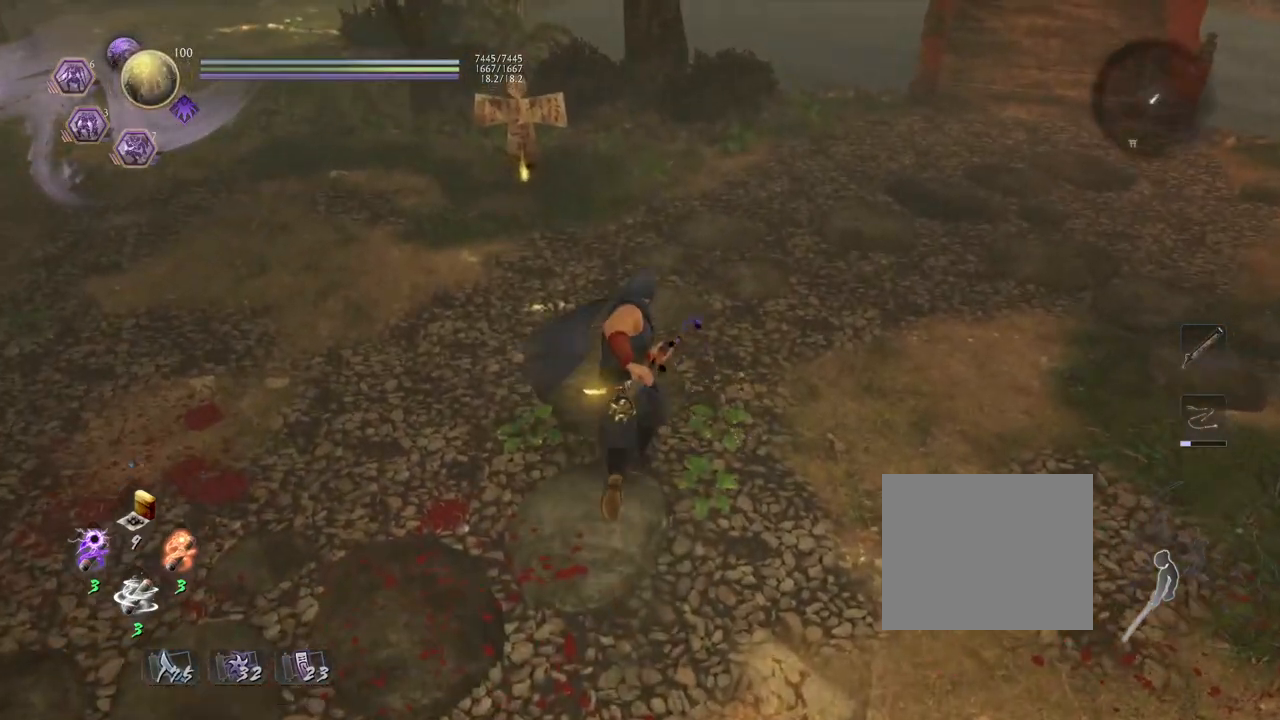
{"buttons": [], "left_stick": "up", "right_stick": "center", "events": [[83, "right_stick", "down"], [183, "right_stick", "center"]]}
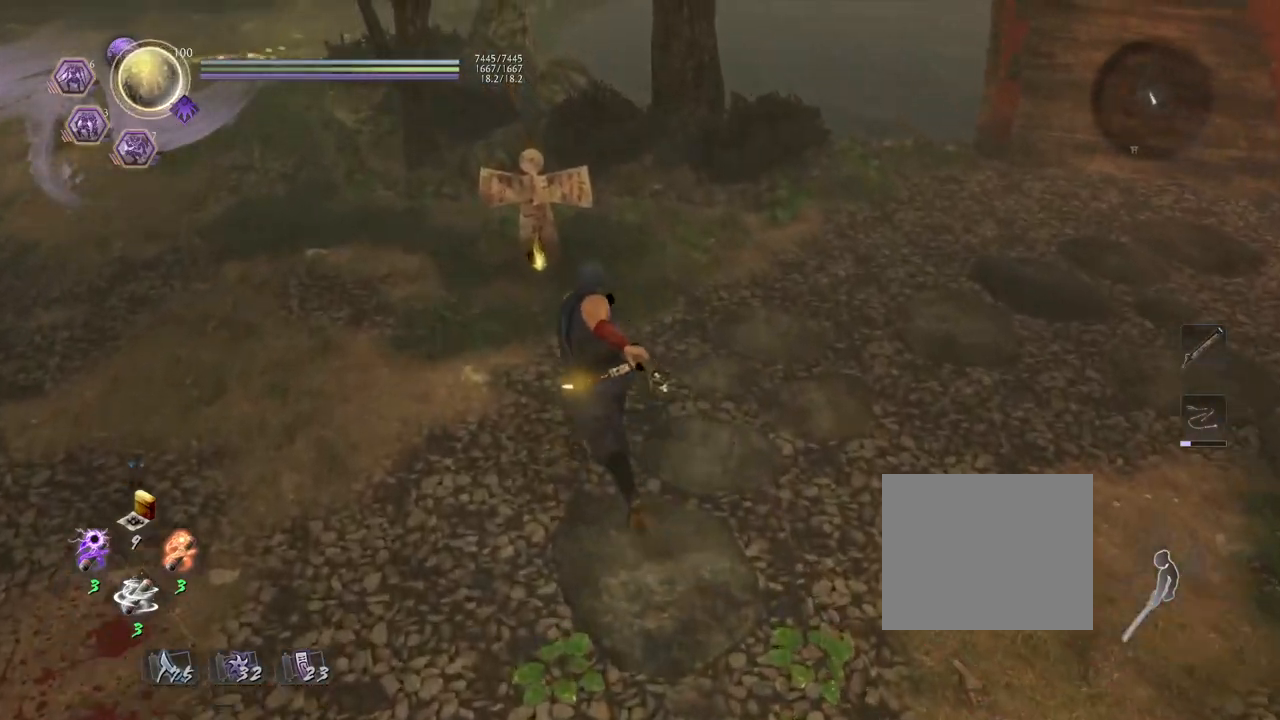
{"buttons": ["CIRCLE"], "left_stick": "center", "right_stick": "center", "events": [[233, "left_stick", "center"], [450, "CIRCLE", "down"]]}